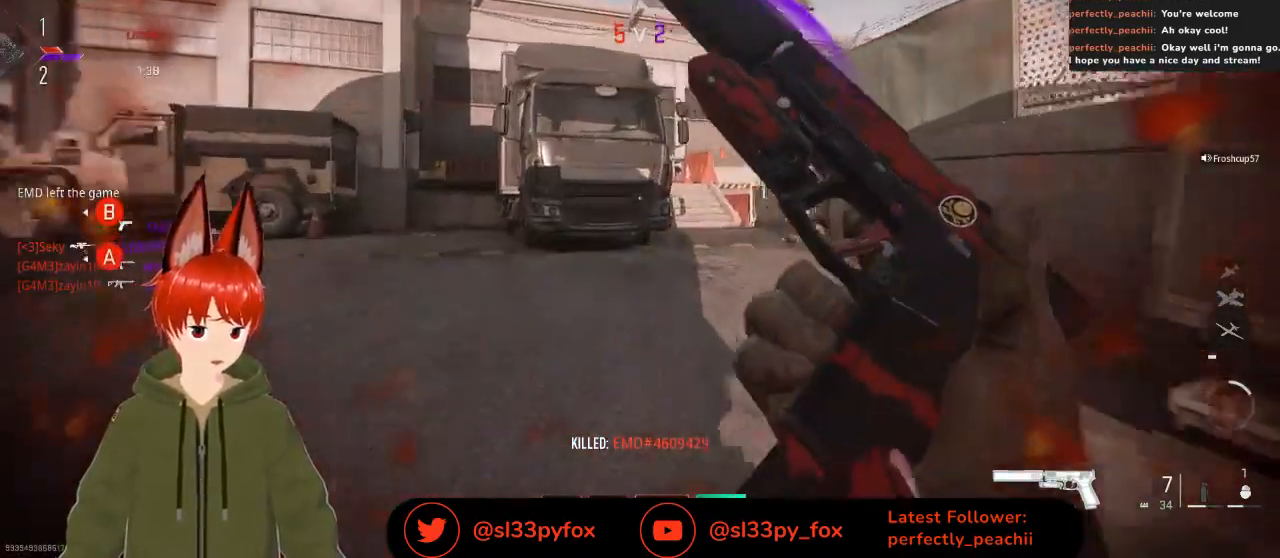
Gameplay with a controller (Xbox layout); each line is a JSON object with the inputs held at the frame after it. "events" lists button and stick changes between this image and that frame as [ms after this image, input, new state], when the widget could be followed in between.
{"buttons": ["R1"], "left_stick": "up-right", "right_stick": "center", "events": [[267, "left_stick", "up-right"], [400, "R1", "down"]]}
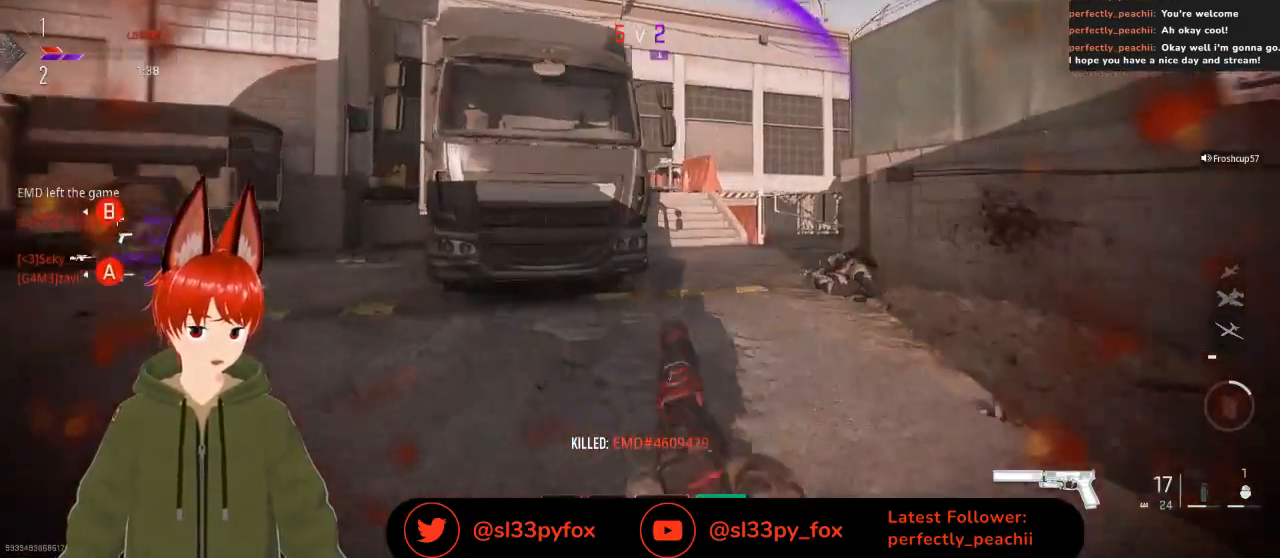
{"buttons": ["R1"], "left_stick": "up-right", "right_stick": "up-left", "events": [[467, "right_stick", "up-left"]]}
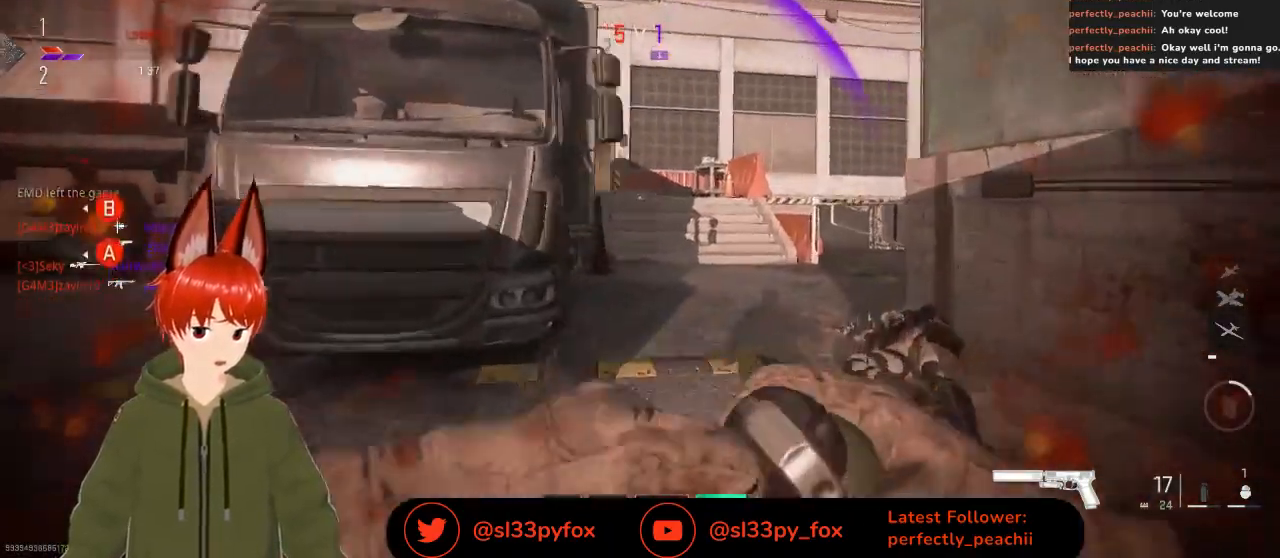
{"buttons": ["R1"], "left_stick": "up-right", "right_stick": "up-left", "events": []}
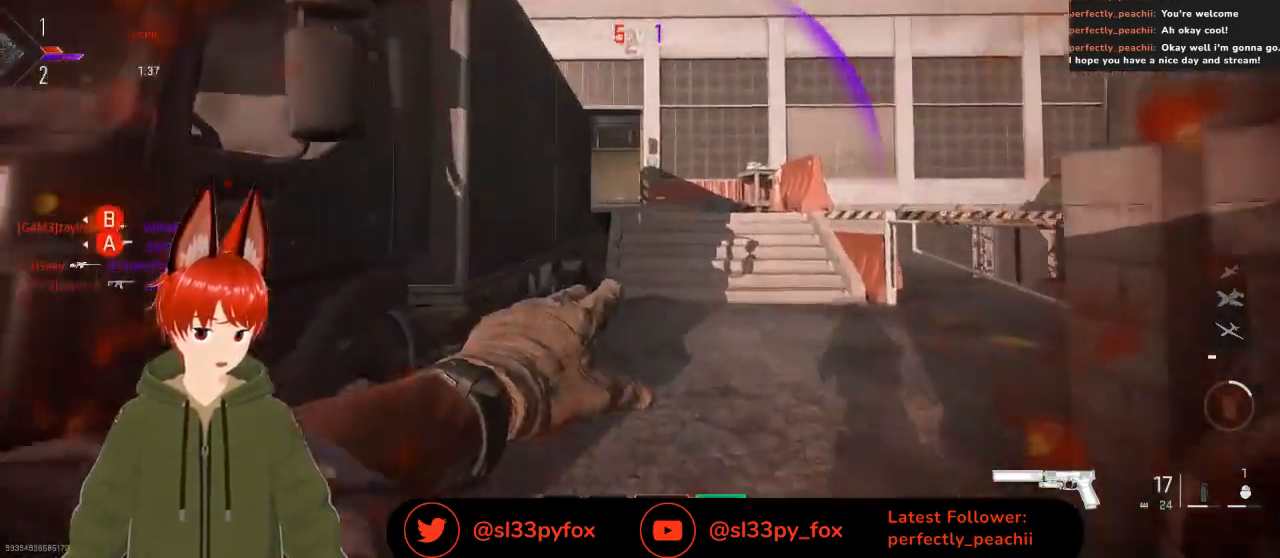
{"buttons": ["R1"], "left_stick": "up-right", "right_stick": "up-left", "events": []}
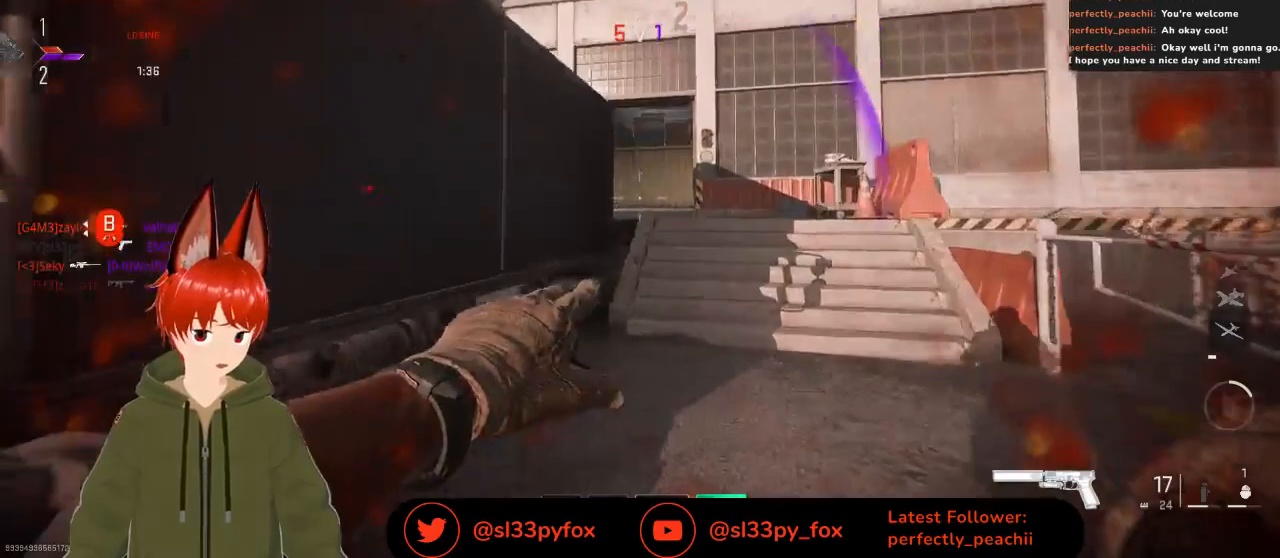
{"buttons": ["R1"], "left_stick": "up-right", "right_stick": "up-left", "events": []}
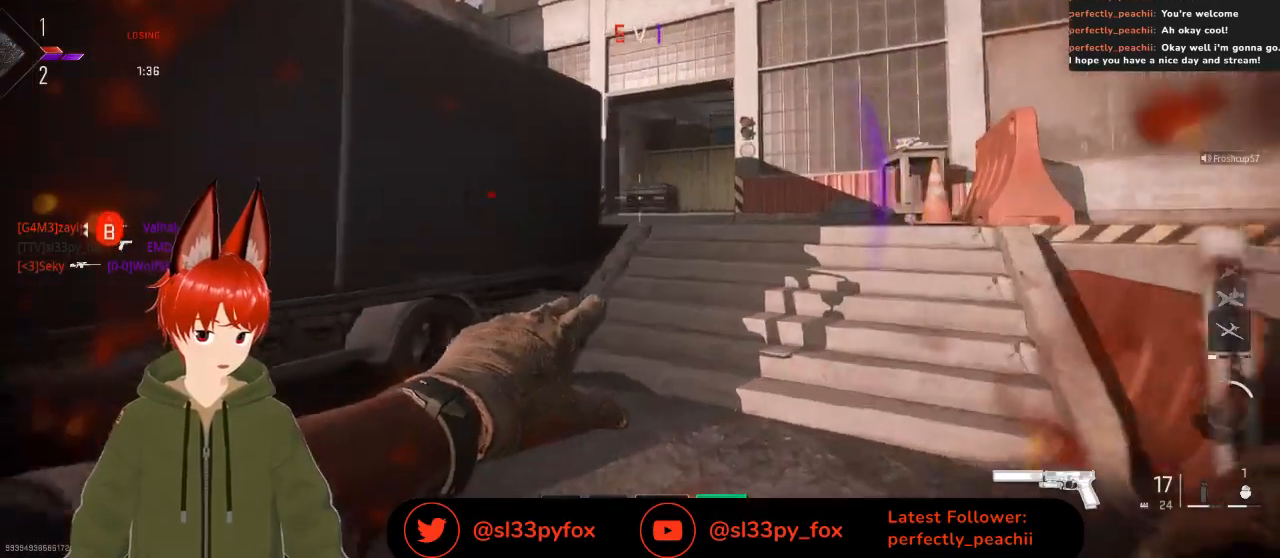
{"buttons": ["R1"], "left_stick": "up-right", "right_stick": "up-left", "events": []}
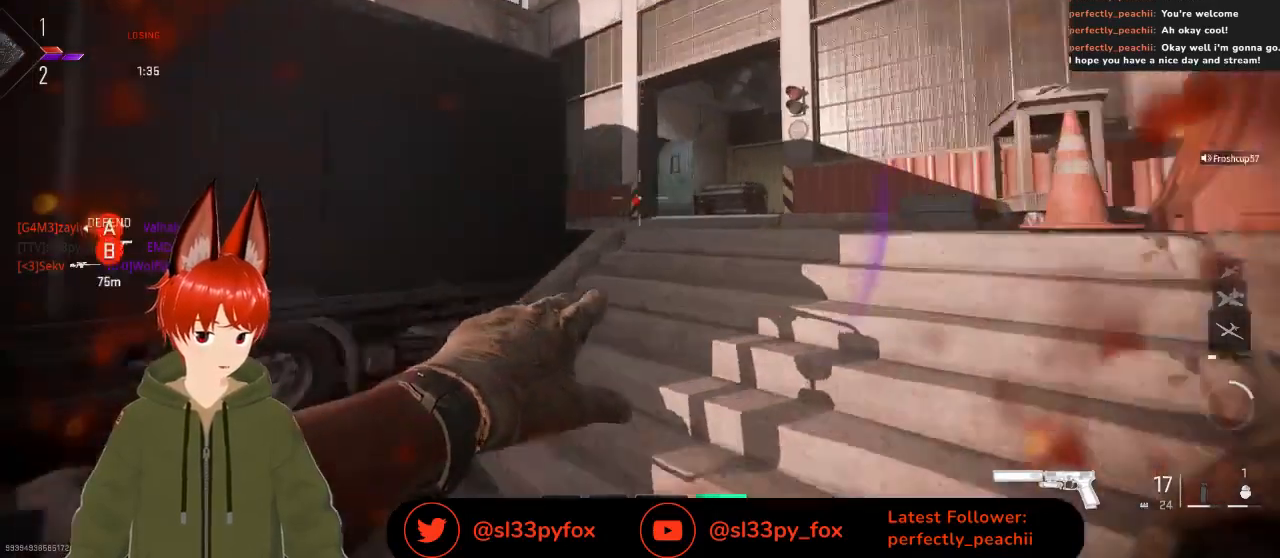
{"buttons": [], "left_stick": "up-right", "right_stick": "center", "events": [[233, "R1", "up"], [267, "right_stick", "center"]]}
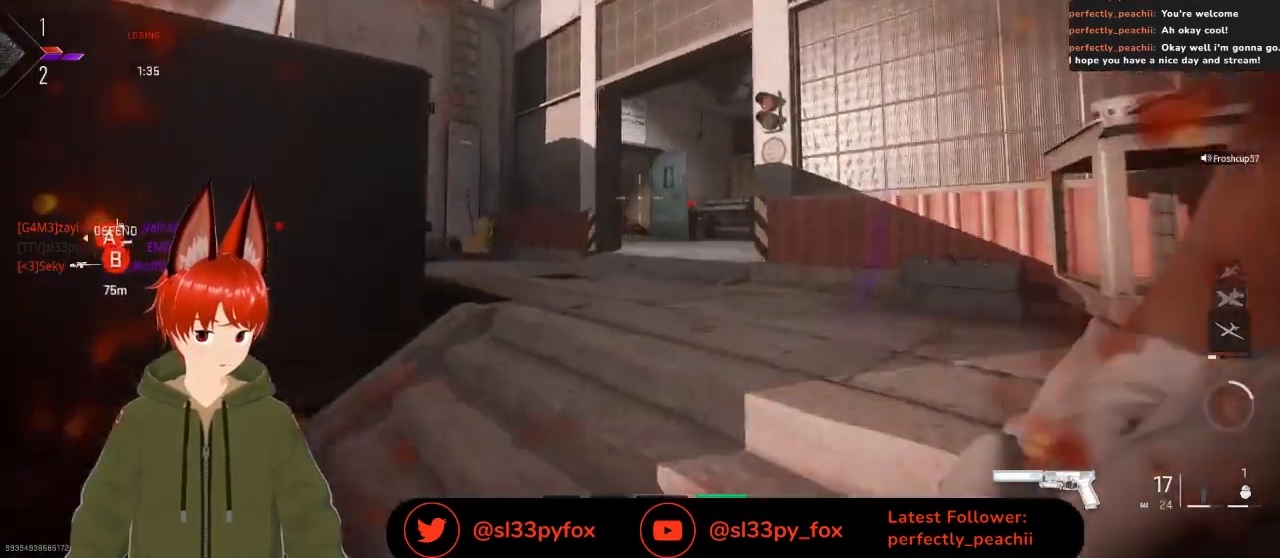
{"buttons": [], "left_stick": "left", "right_stick": "center", "events": [[100, "left_stick", "center"], [267, "left_stick", "left"]]}
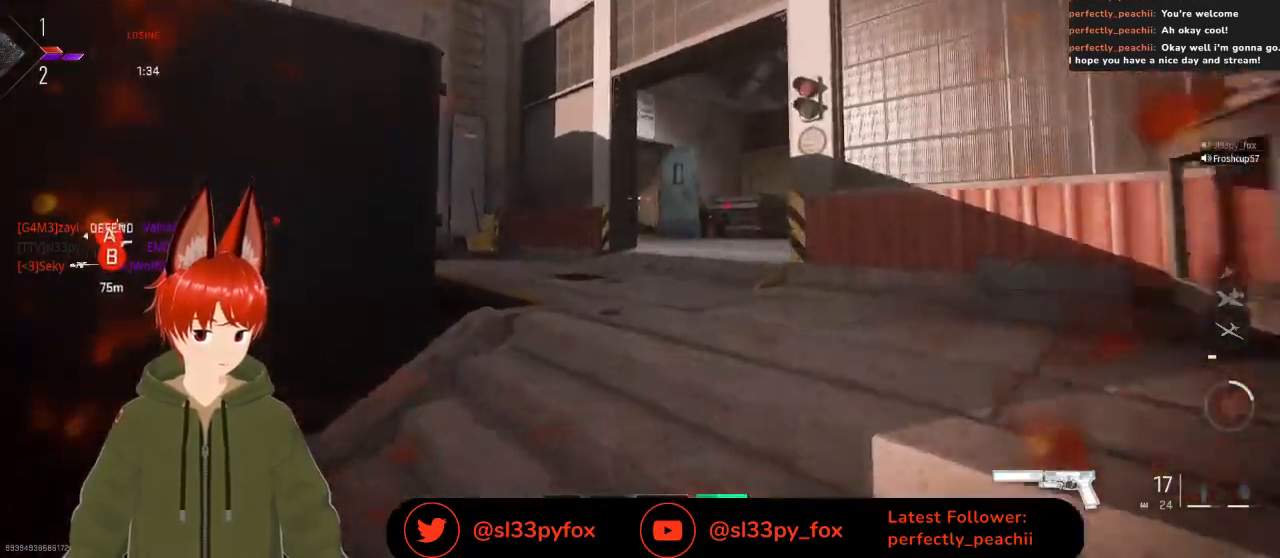
{"buttons": [], "left_stick": "up", "right_stick": "center", "events": [[200, "left_stick", "up-left"], [300, "Y", "down"], [367, "Y", "up"], [367, "left_stick", "center"], [500, "left_stick", "up"]]}
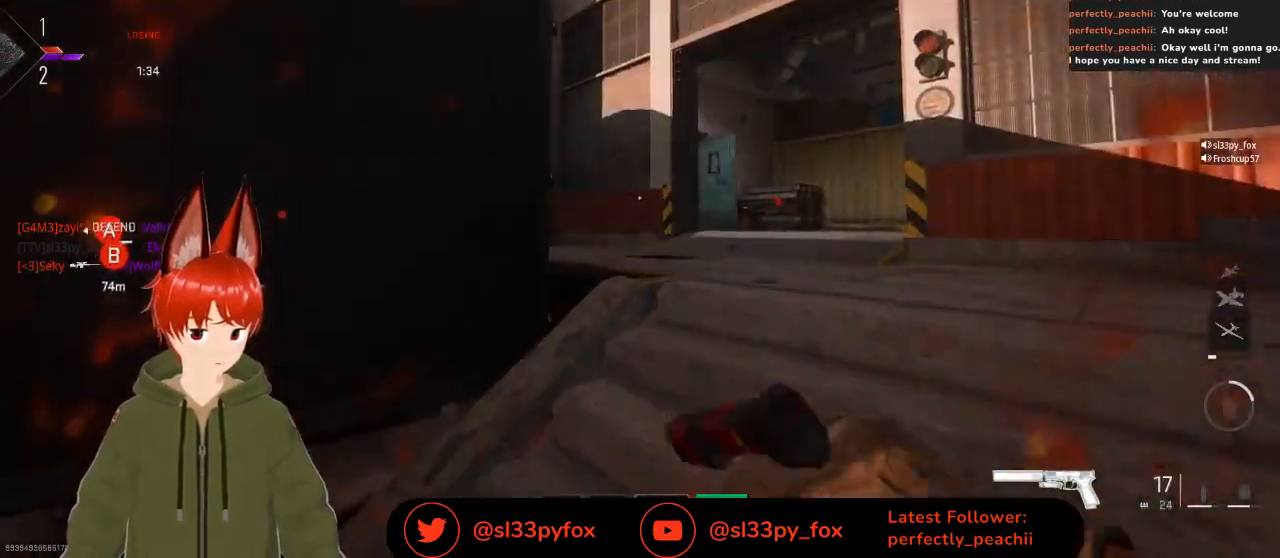
{"buttons": [], "left_stick": "up-right", "right_stick": "center", "events": [[100, "left_stick", "up-right"], [267, "right_stick", "down"], [333, "right_stick", "center"], [367, "left_stick", "up"], [467, "left_stick", "up-right"]]}
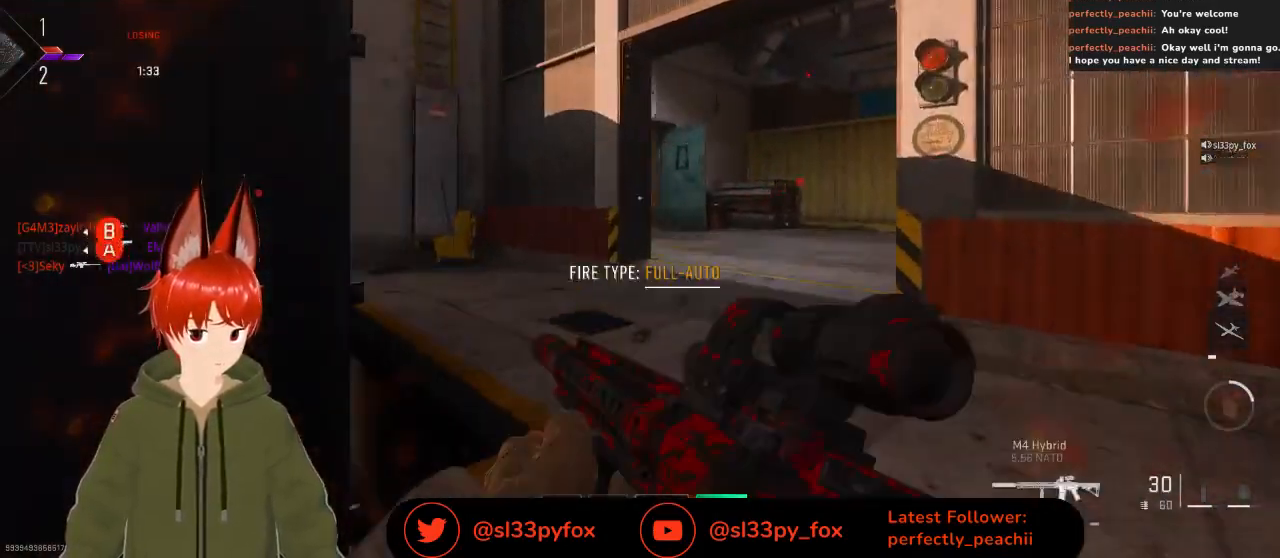
{"buttons": ["L2"], "left_stick": "up", "right_stick": "down-left", "events": [[33, "L2", "down"], [67, "right_stick", "down-left"], [133, "right_stick", "center"], [467, "left_stick", "up"], [500, "right_stick", "down-left"]]}
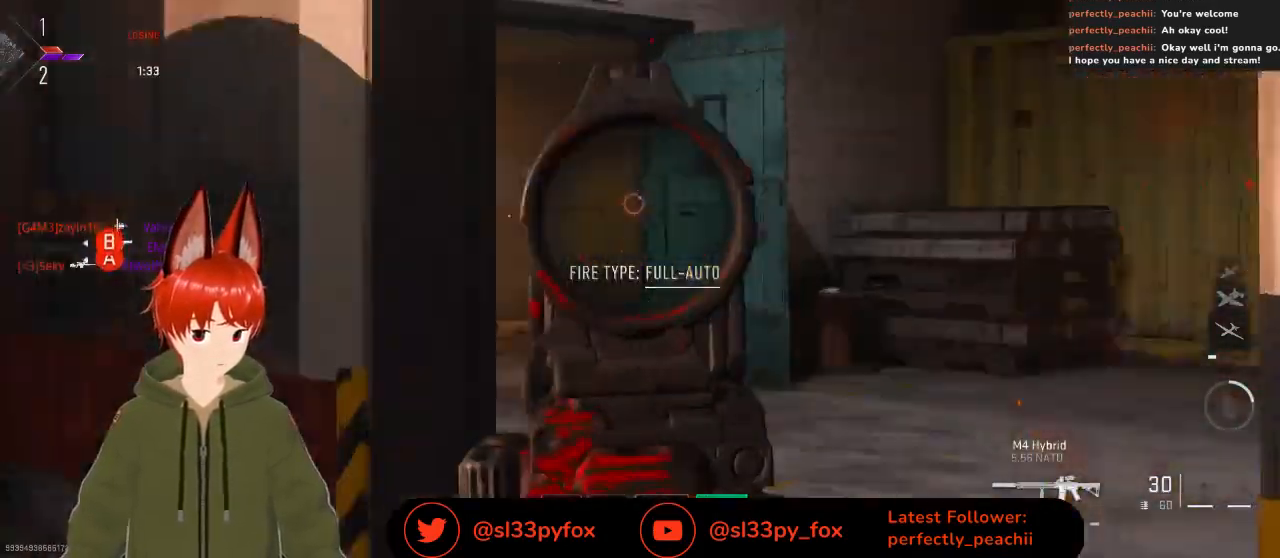
{"buttons": ["L2"], "left_stick": "up-right", "right_stick": "down-left", "events": [[167, "L3", "down"], [333, "L3", "up"], [400, "left_stick", "up-right"]]}
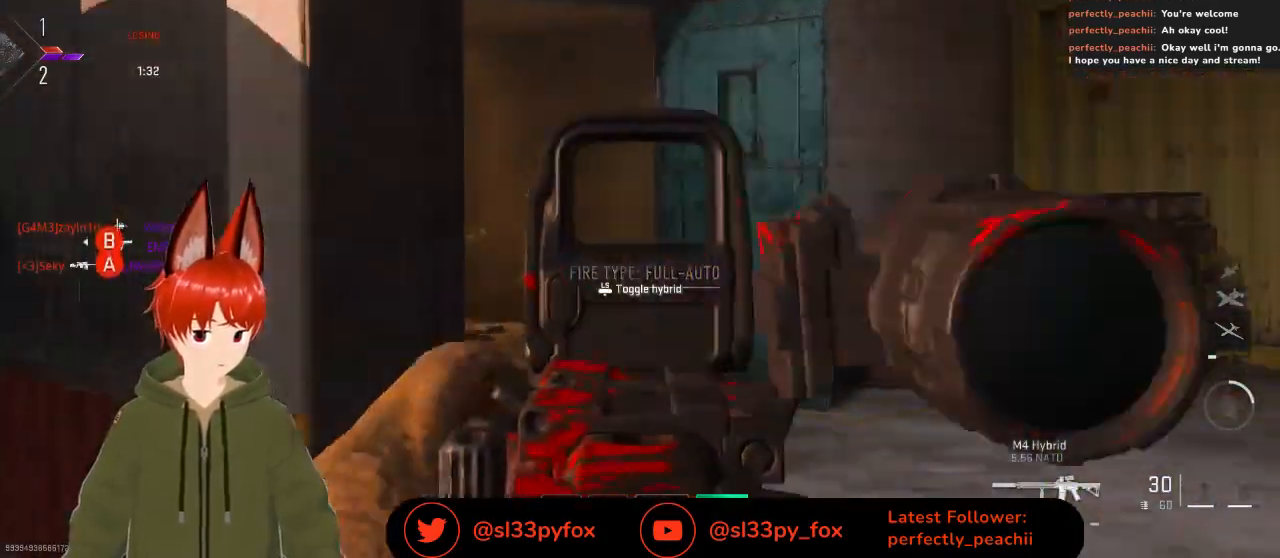
{"buttons": [], "left_stick": "up", "right_stick": "center", "events": [[33, "left_stick", "up"], [167, "L2", "up"], [167, "right_stick", "center"]]}
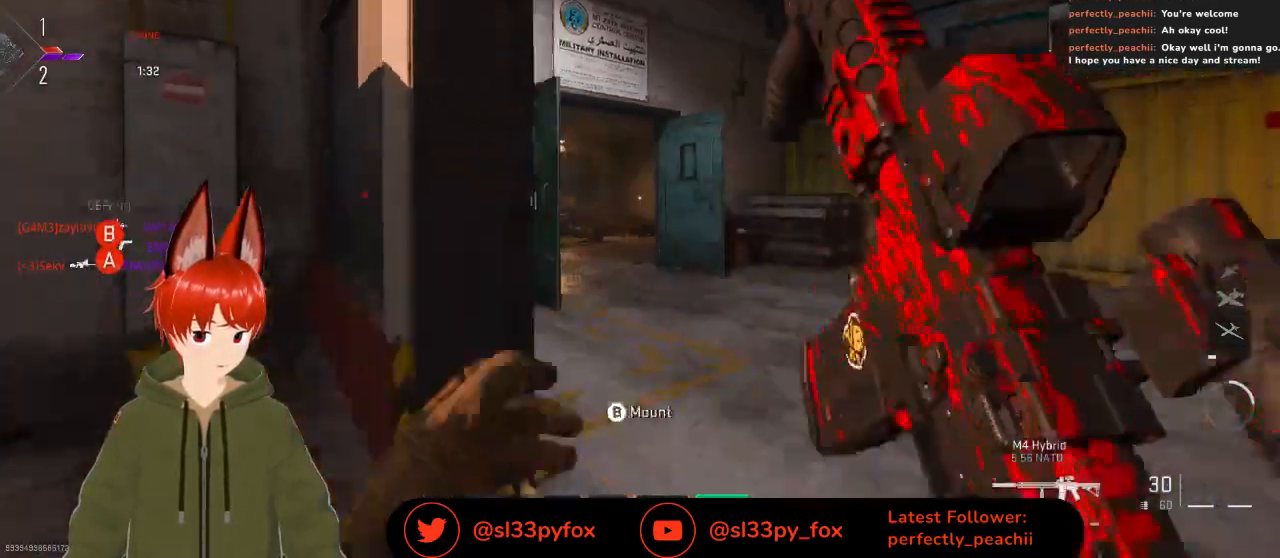
{"buttons": [], "left_stick": "up-right", "right_stick": "center", "events": [[200, "right_stick", "down-left"], [300, "right_stick", "center"], [400, "left_stick", "up-right"]]}
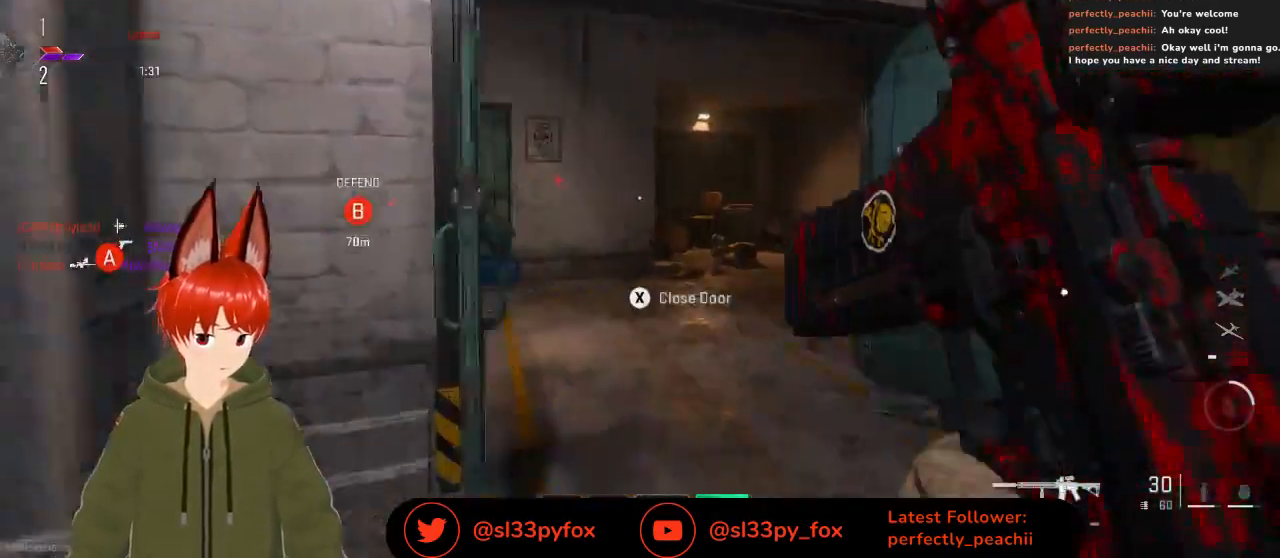
{"buttons": ["L2"], "left_stick": "up-left", "right_stick": "right", "events": [[33, "left_stick", "up"], [167, "right_stick", "right"], [233, "left_stick", "up-left"], [400, "L2", "down"], [400, "right_stick", "center"], [500, "right_stick", "right"]]}
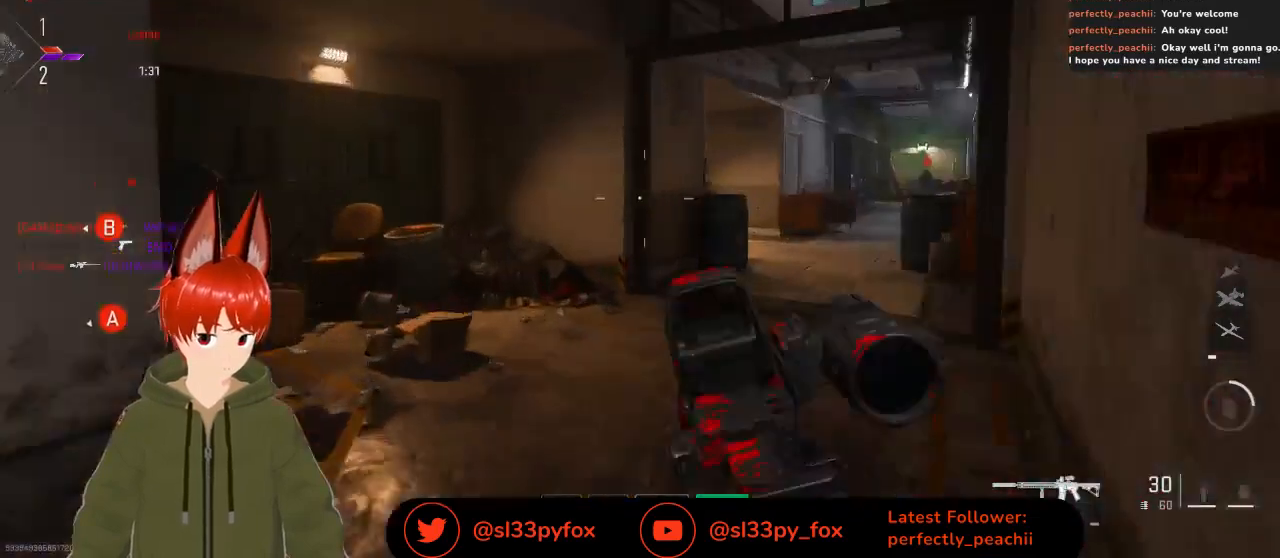
{"buttons": ["L2"], "left_stick": "up", "right_stick": "right", "events": [[367, "left_stick", "up"]]}
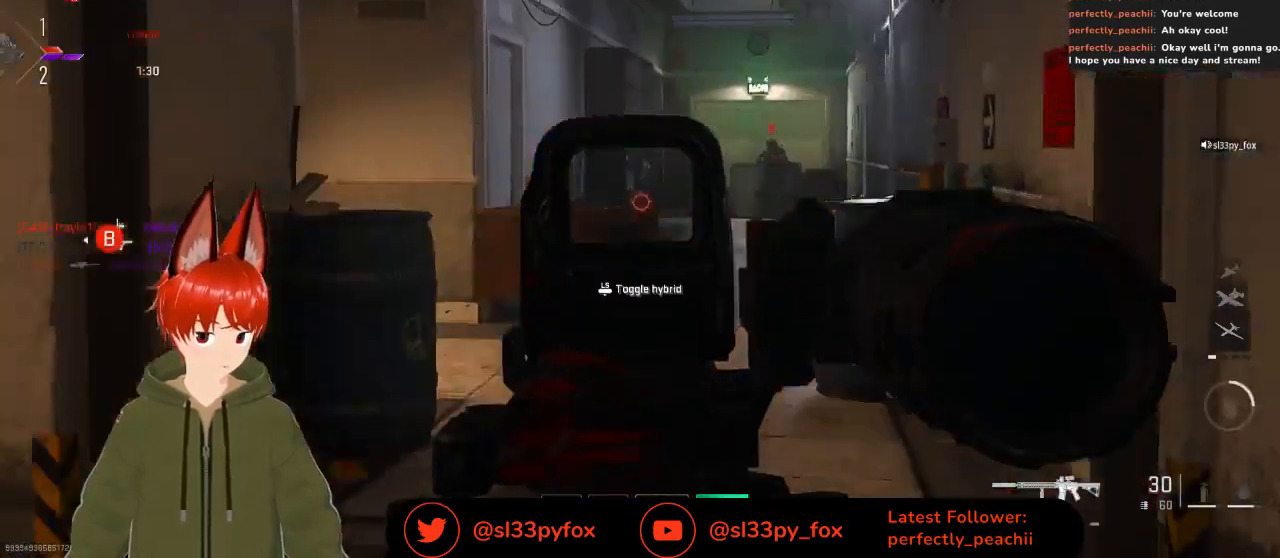
{"buttons": [], "left_stick": "up", "right_stick": "center", "events": [[100, "right_stick", "center"], [467, "L2", "up"]]}
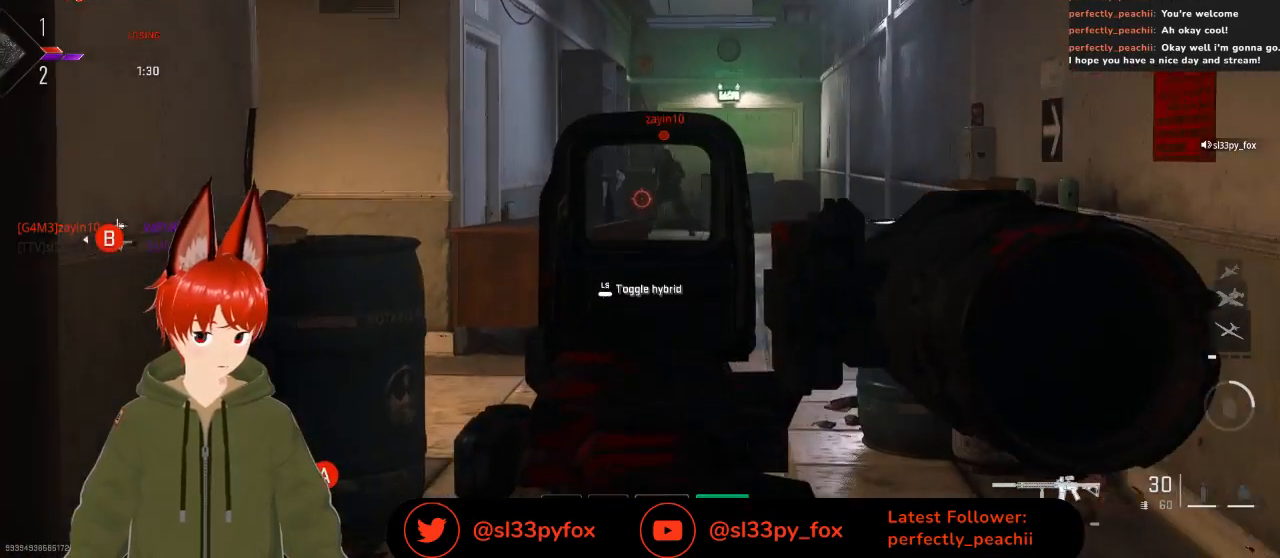
{"buttons": [], "left_stick": "up", "right_stick": "left", "events": [[333, "right_stick", "left"]]}
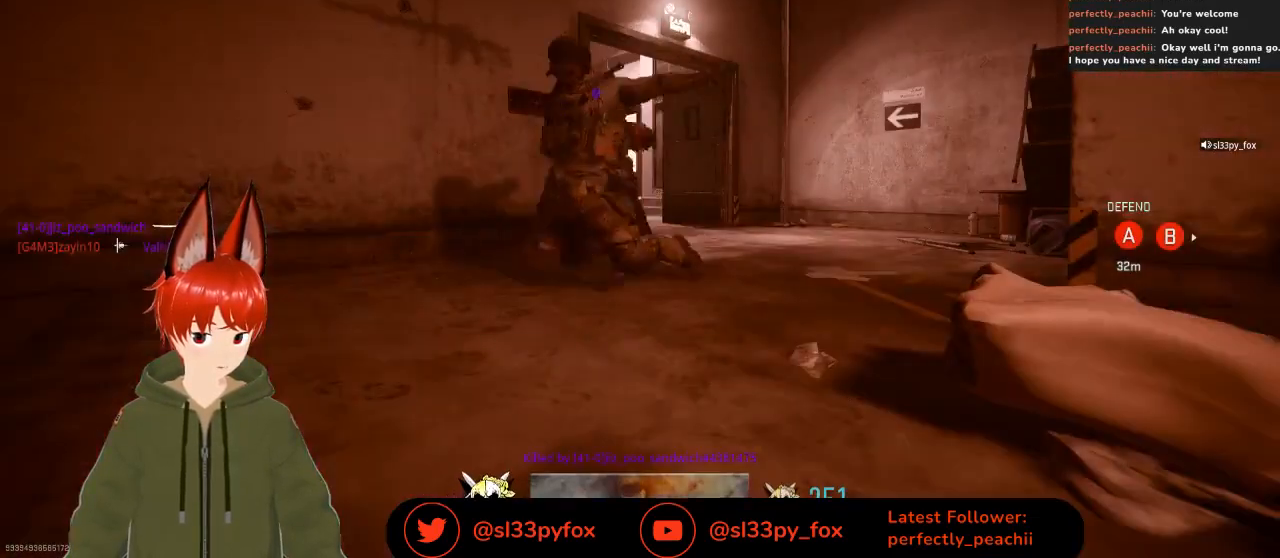
{"buttons": [], "left_stick": "center", "right_stick": "center", "events": [[200, "left_stick", "center"], [200, "right_stick", "center"]]}
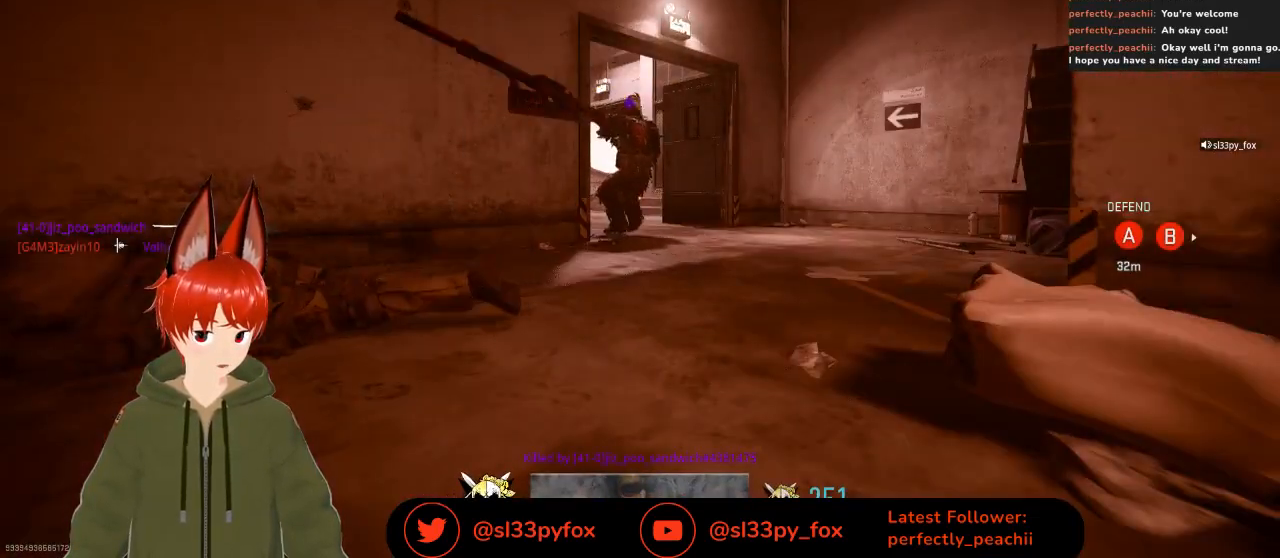
{"buttons": [], "left_stick": "center", "right_stick": "center", "events": []}
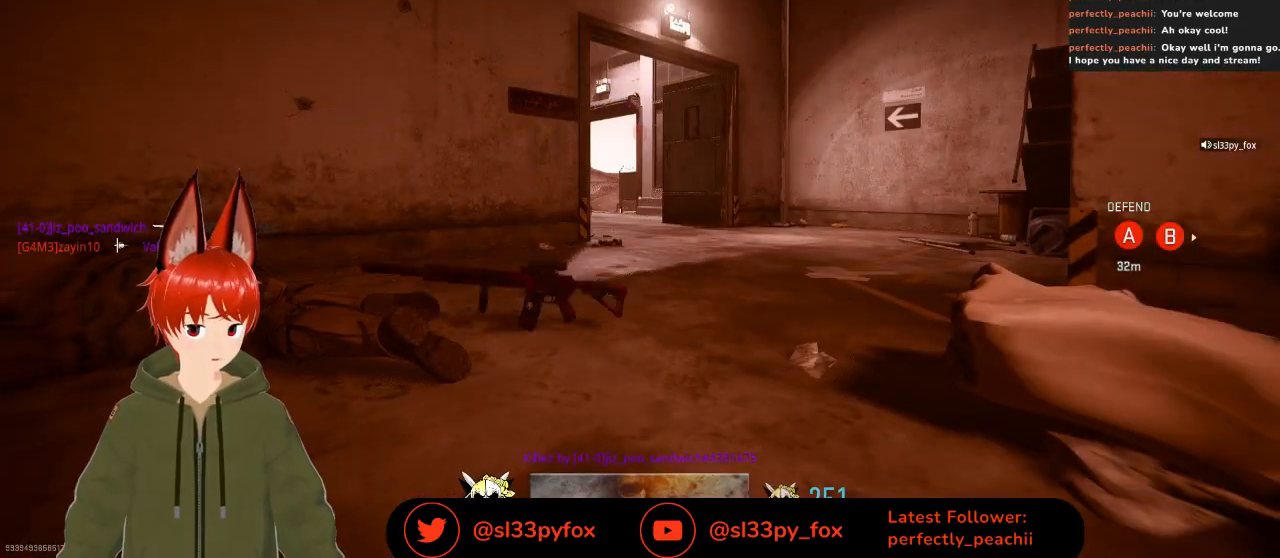
{"buttons": [], "left_stick": "center", "right_stick": "center", "events": []}
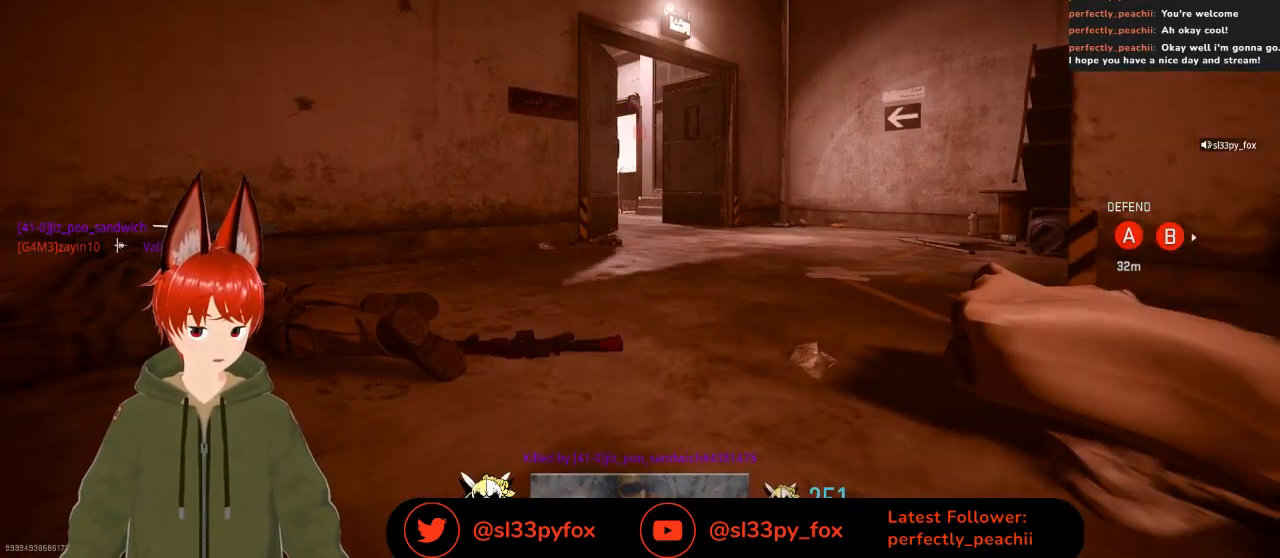
{"buttons": [], "left_stick": "center", "right_stick": "center", "events": []}
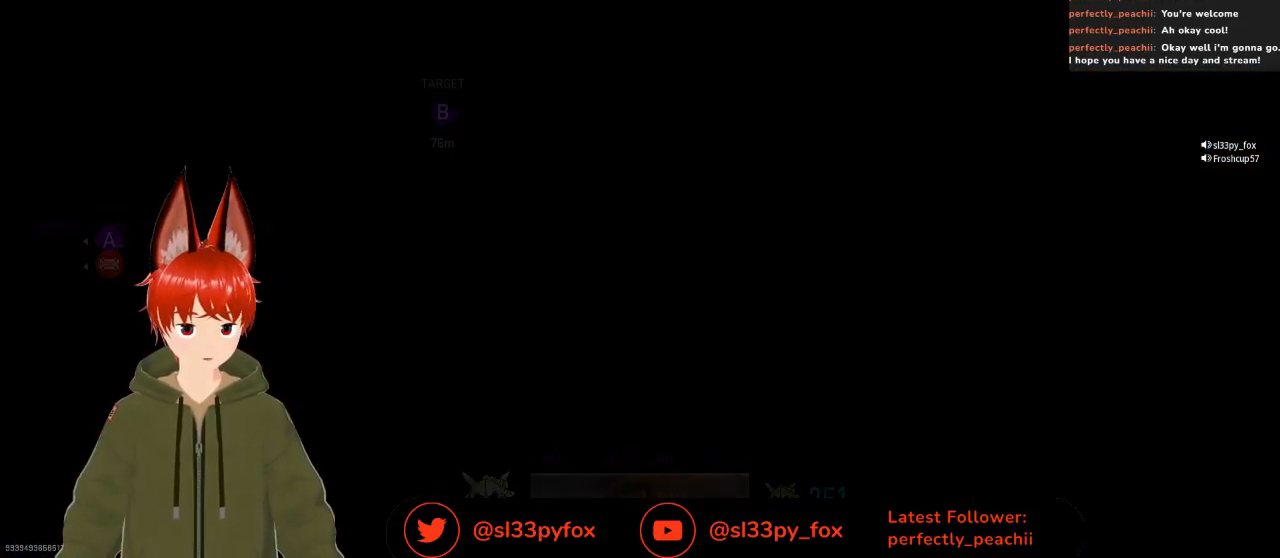
{"buttons": [], "left_stick": "center", "right_stick": "center", "events": []}
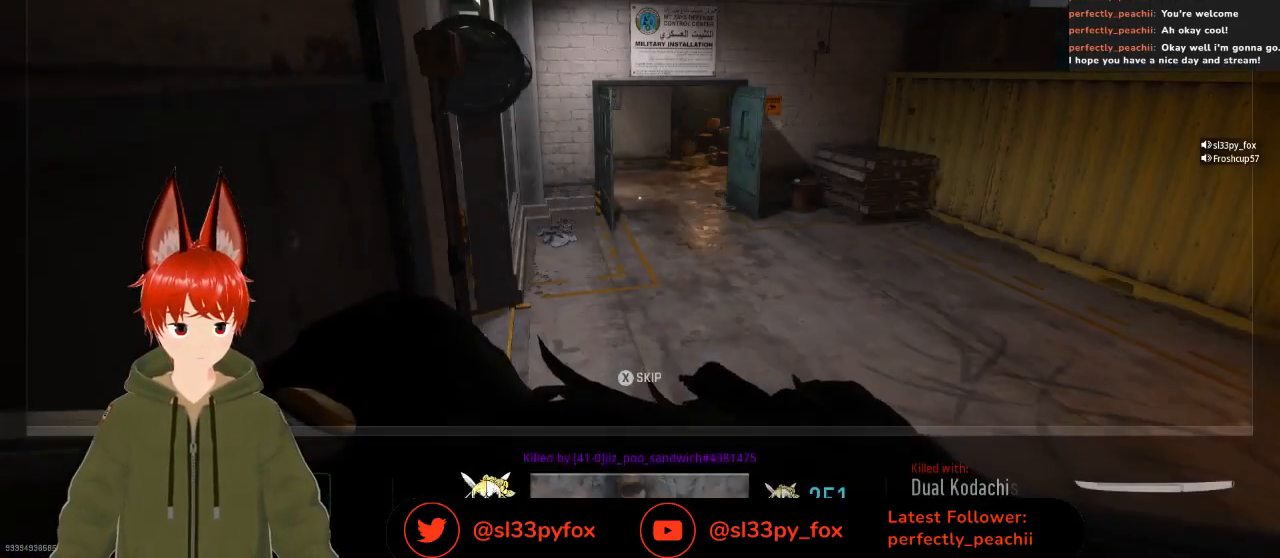
{"buttons": [], "left_stick": "center", "right_stick": "center", "events": [[200, "X", "down"], [267, "X", "up"]]}